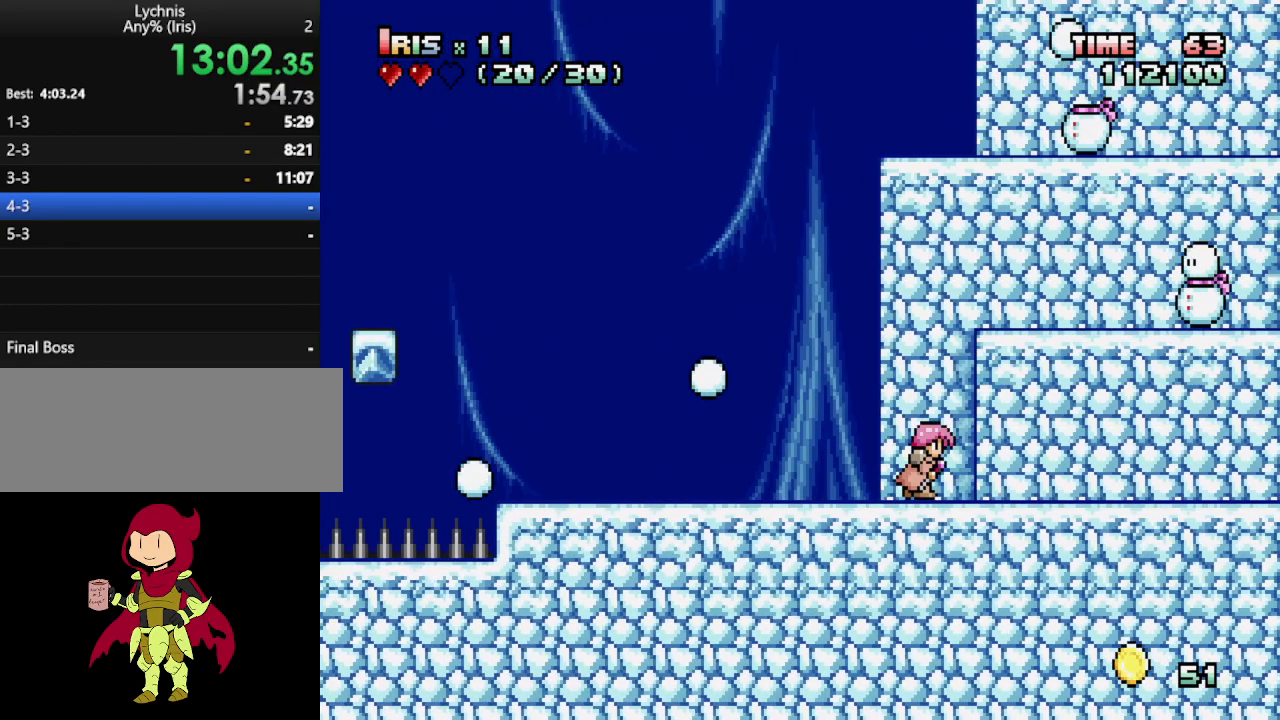
Gameplay with keyboard; each line is a JSON object with the keys held at the frame after it. "events" lists presses ("down") and releases ("up") of "alt_l", "alt_r", "caps_lock", "ctrl_l", "ctrl_r", "down", "escape", "f1", "f10", "f11", "f12", "f2", "f3", "f4", "f5", "f6", "f7", "f8", "f9", "left", "right", "shift", "space", "super", "tab" and "up" between this image and that frame as [ms after this image, input, new state], when the widget could be followed in between. No other keys are recorded. Mouse input is not recorded.
{"keys": ["ctrl_l", "right"], "events": [[417, "ctrl_l", "down"]]}
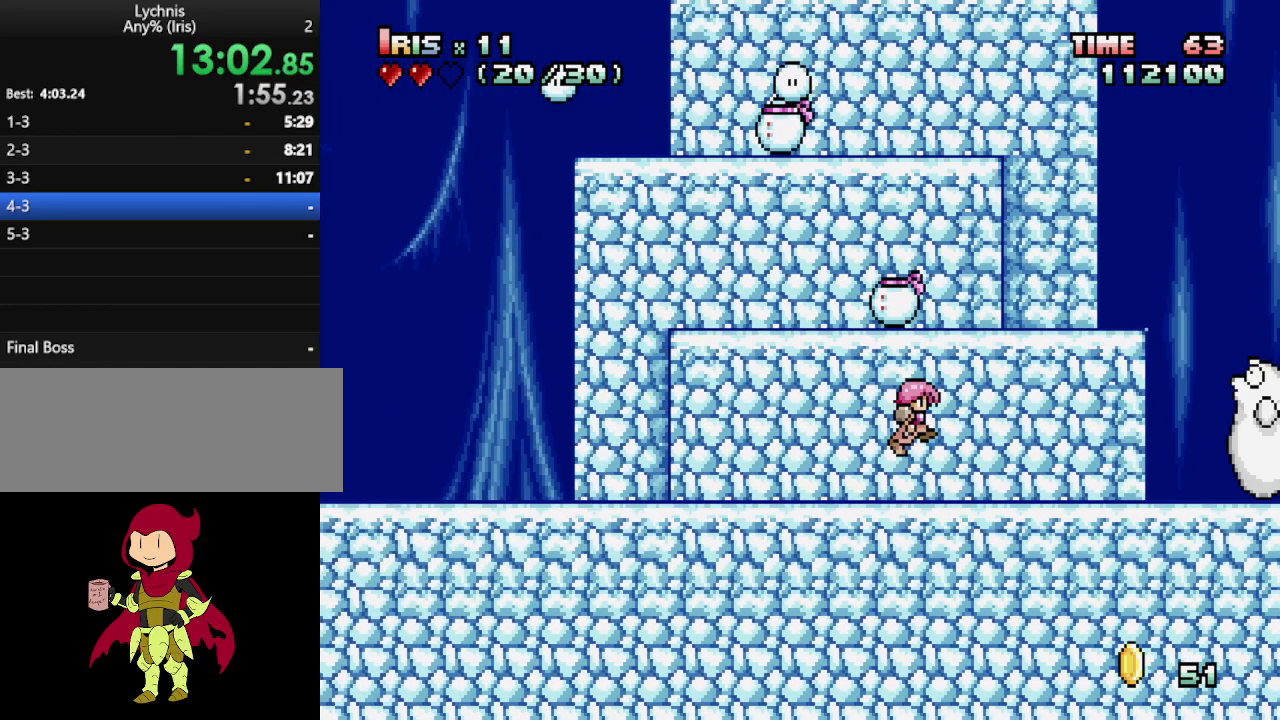
{"keys": ["right"], "events": [[17, "ctrl_l", "up"], [250, "ctrl_l", "down"], [383, "ctrl_l", "up"]]}
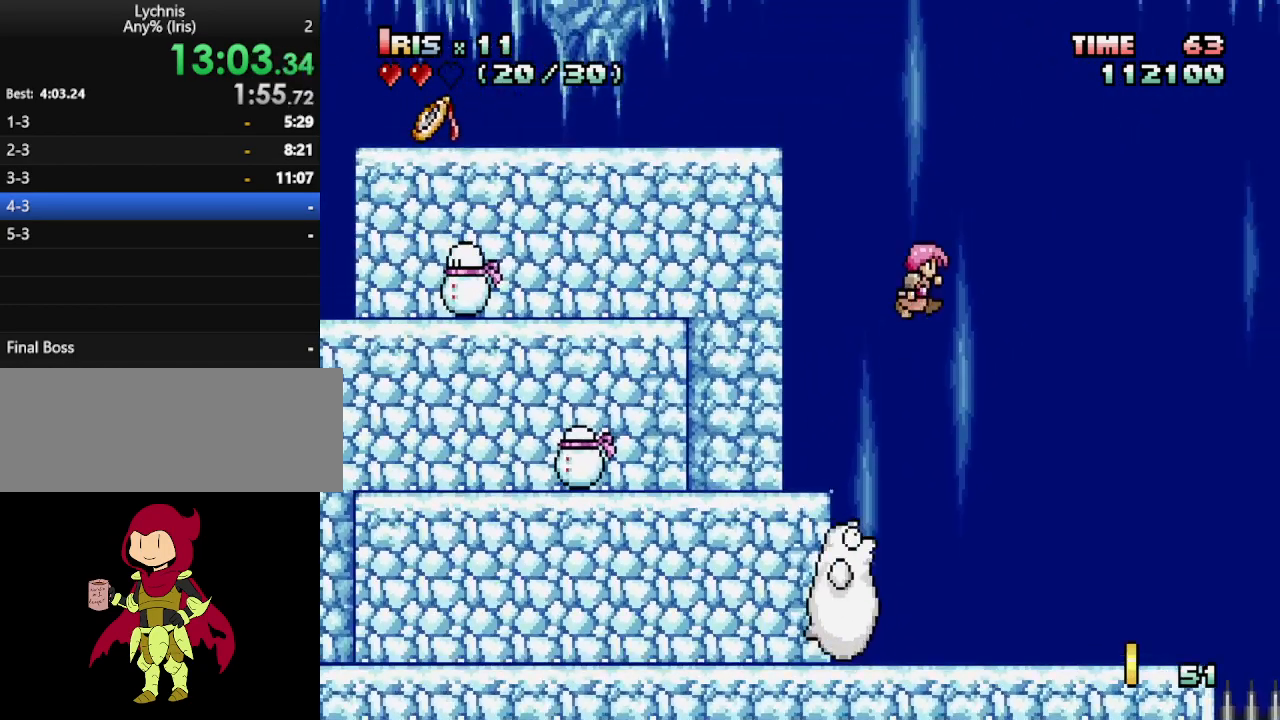
{"keys": ["ctrl_l", "right"], "events": [[267, "ctrl_l", "down"]]}
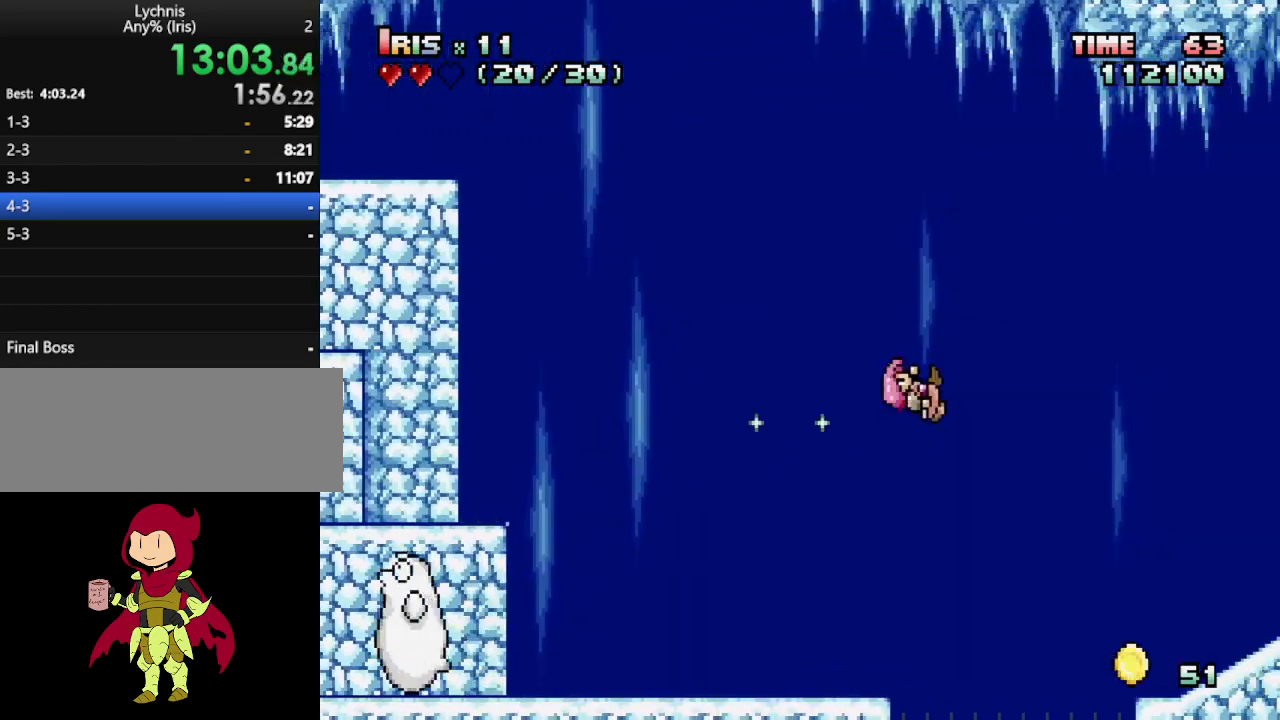
{"keys": ["right"], "events": [[100, "ctrl_l", "up"], [233, "ctrl_l", "down"], [283, "ctrl_l", "up"], [383, "ctrl_l", "down"], [467, "ctrl_l", "up"]]}
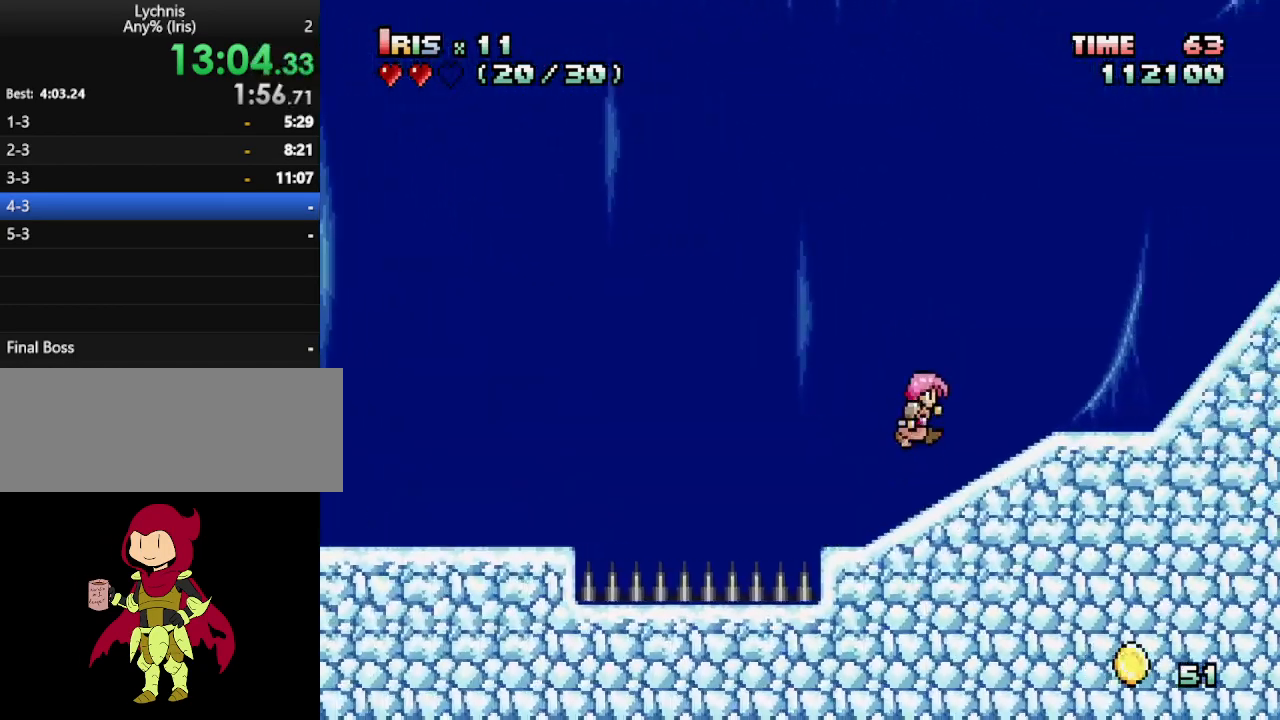
{"keys": ["right"], "events": [[17, "ctrl_l", "down"], [167, "ctrl_l", "up"]]}
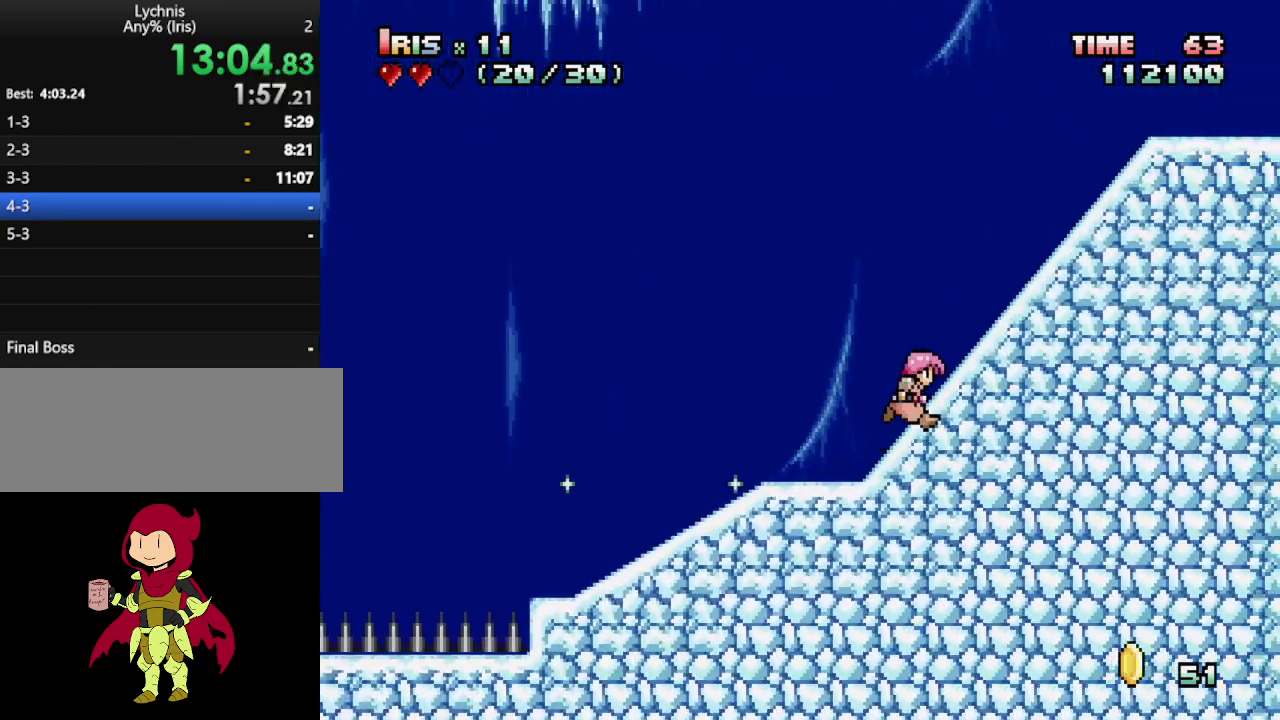
{"keys": ["right"], "events": [[33, "ctrl_l", "down"], [217, "ctrl_l", "up"]]}
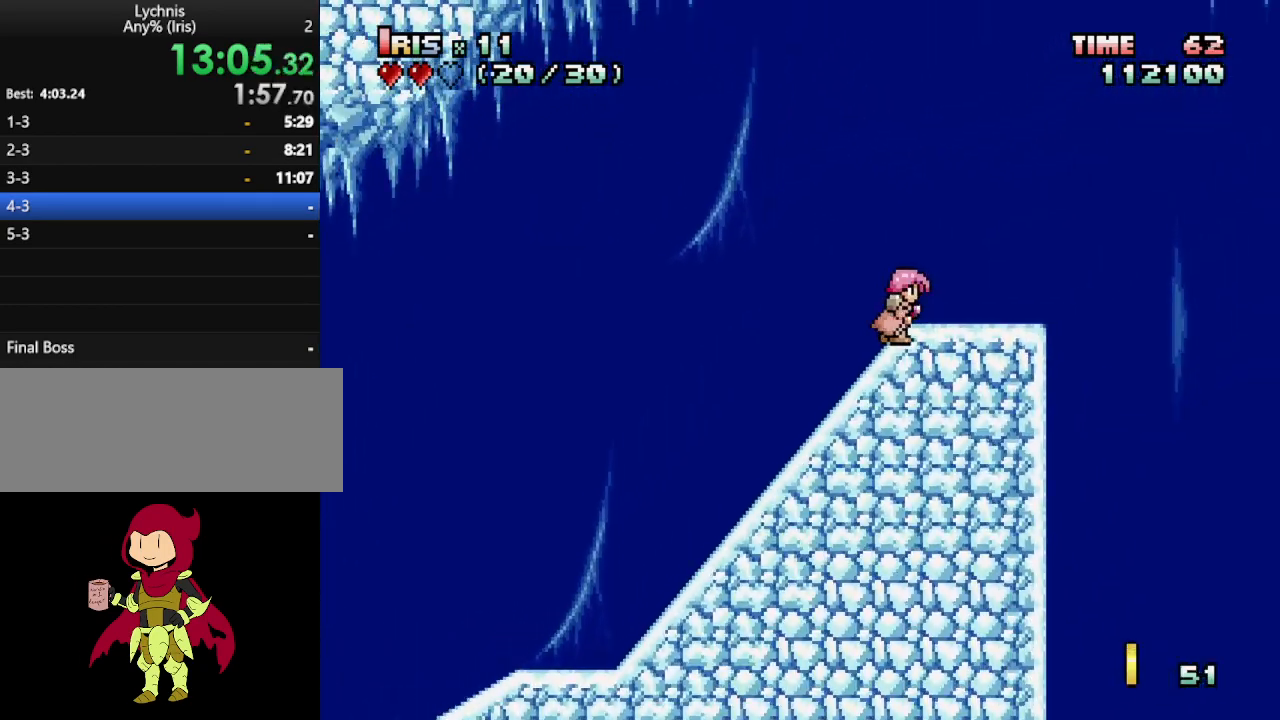
{"keys": ["right"], "events": [[133, "ctrl_l", "down"], [283, "ctrl_l", "up"]]}
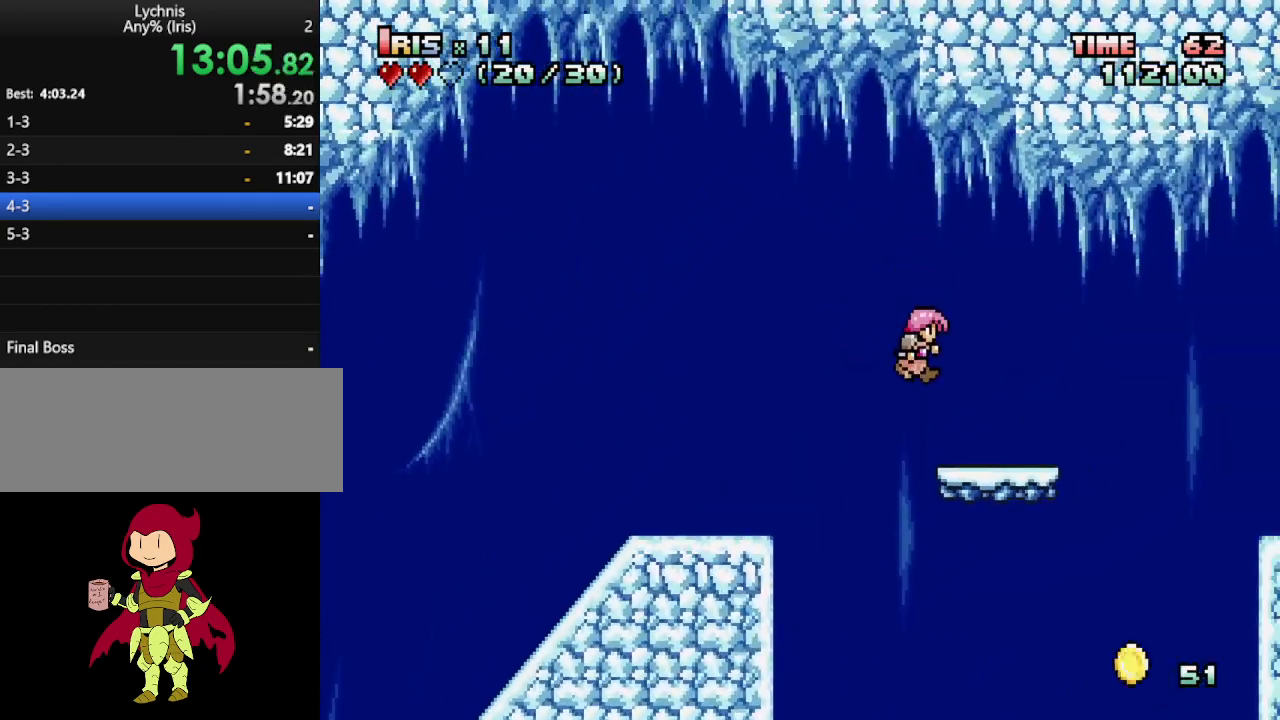
{"keys": ["right"], "events": [[350, "ctrl_l", "down"], [433, "ctrl_l", "up"]]}
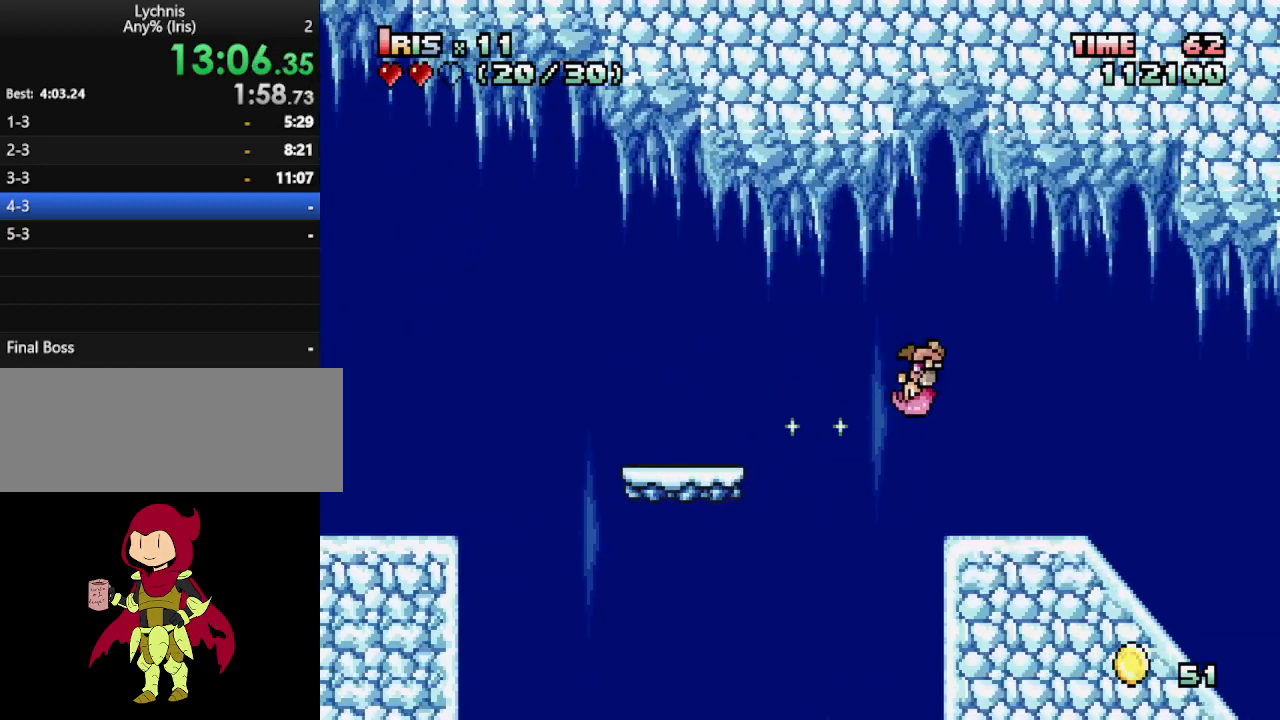
{"keys": ["right"], "events": []}
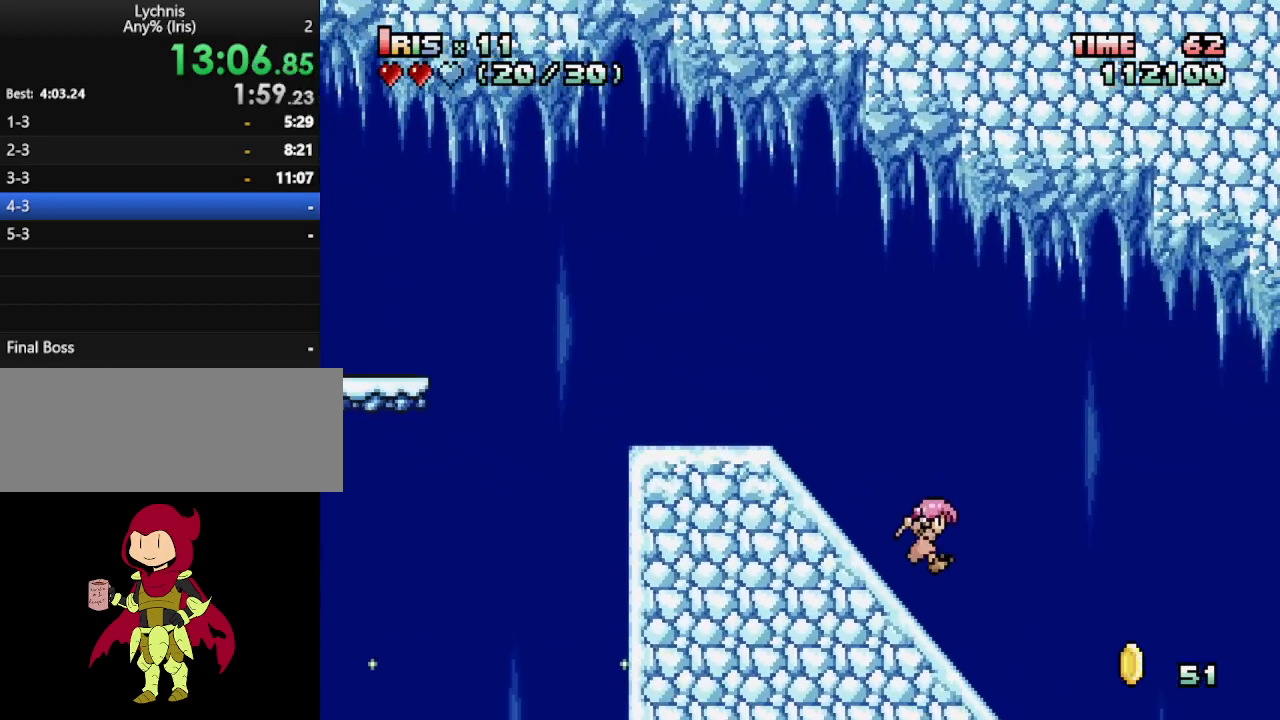
{"keys": ["ctrl_l", "right"], "events": [[333, "ctrl_l", "down"]]}
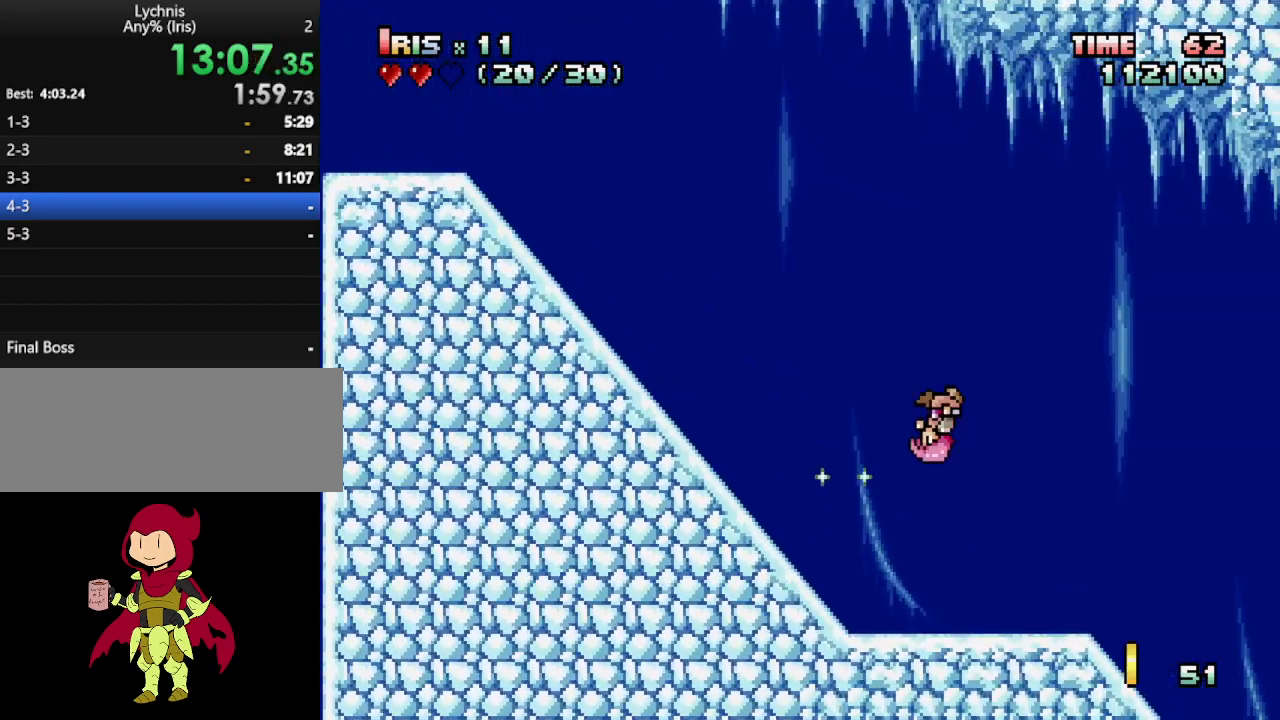
{"keys": ["ctrl_l", "right"], "events": [[67, "ctrl_l", "up"], [400, "ctrl_l", "down"]]}
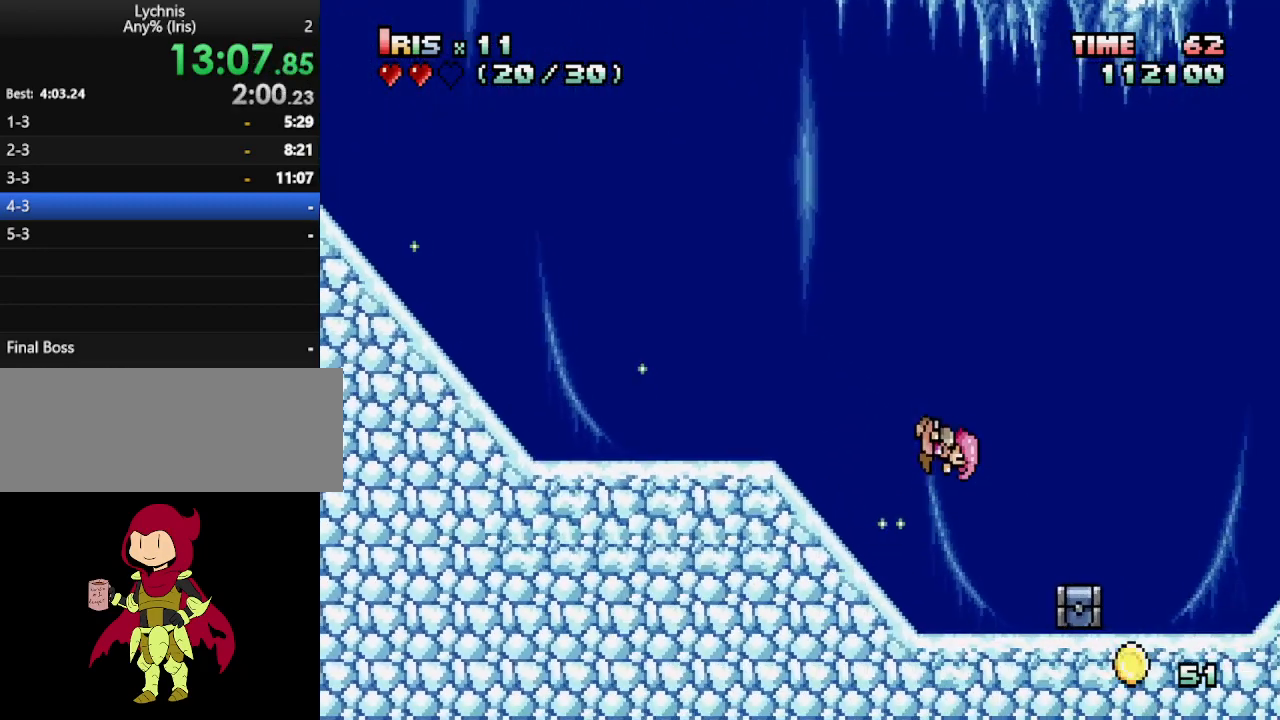
{"keys": ["ctrl_l", "left", "right"], "events": [[133, "ctrl_l", "up"], [217, "ctrl_l", "down"], [317, "ctrl_l", "up"], [450, "ctrl_l", "down"], [500, "left", "down"]]}
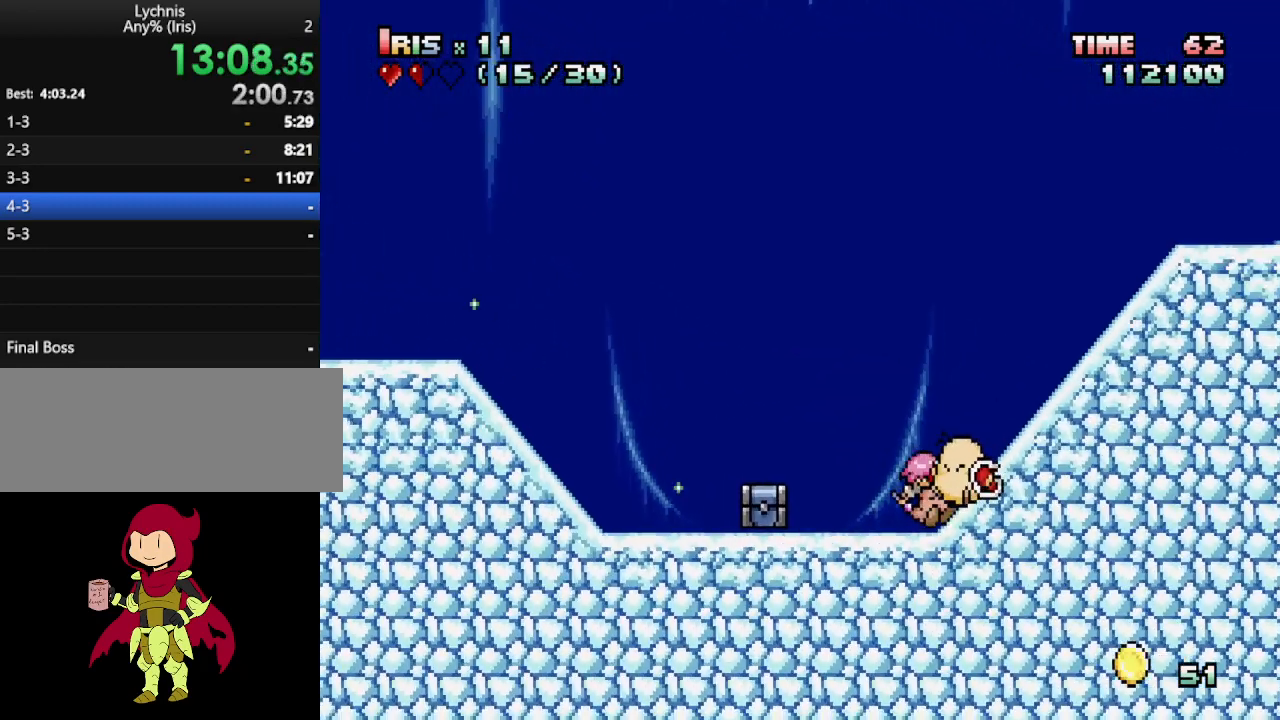
{"keys": [], "events": [[150, "ctrl_l", "up"], [150, "left", "up"], [283, "right", "up"], [367, "right", "down"], [467, "right", "up"]]}
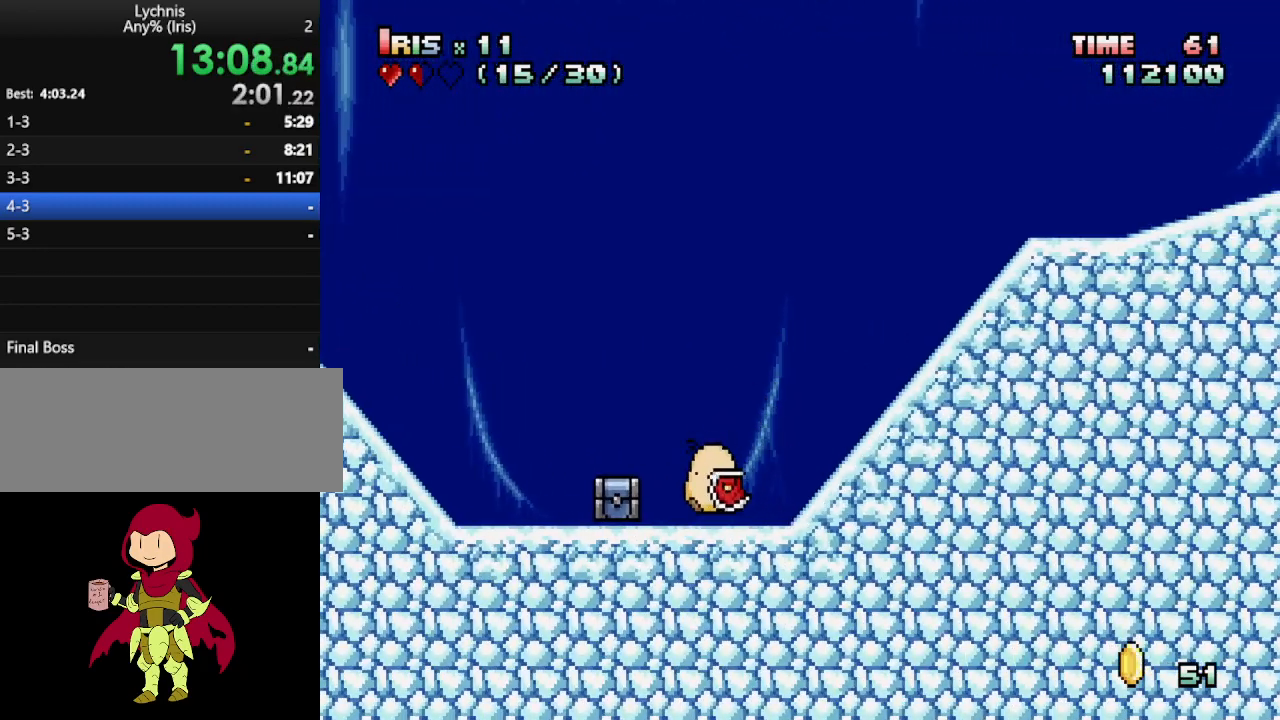
{"keys": ["right"], "events": [[17, "right", "down"], [117, "ctrl_l", "down"], [200, "ctrl_l", "up"]]}
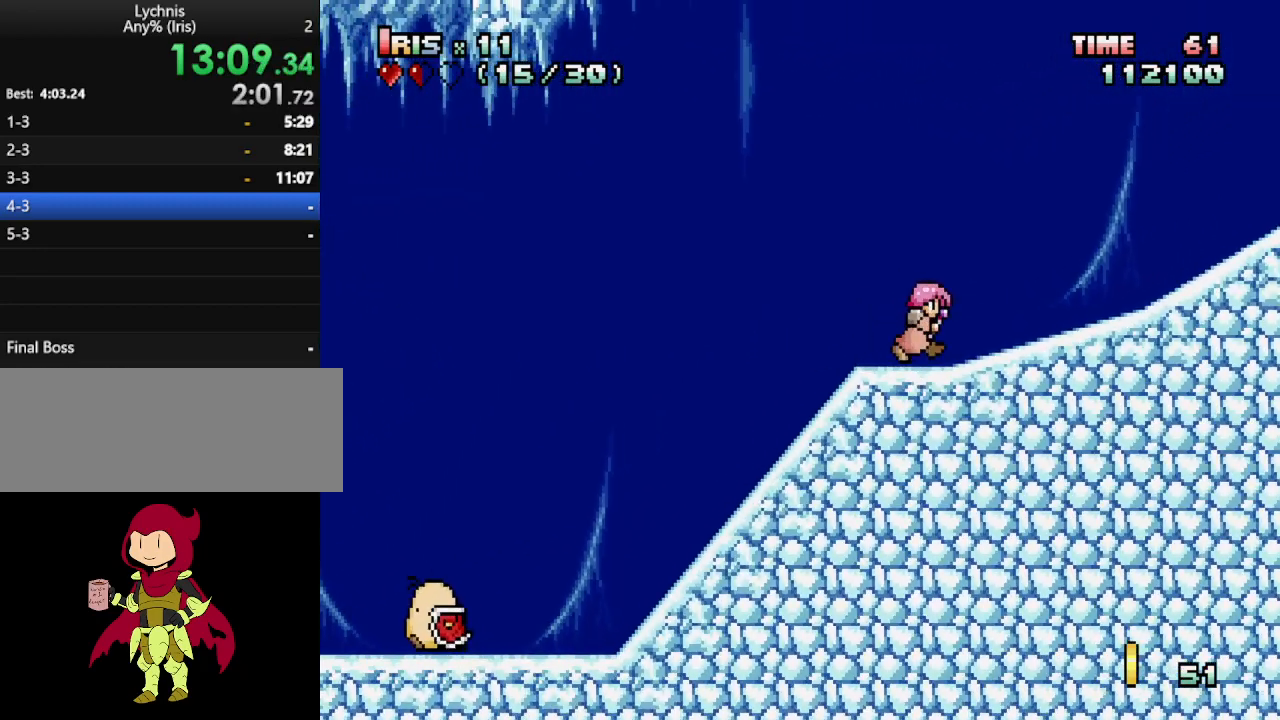
{"keys": ["right"], "events": []}
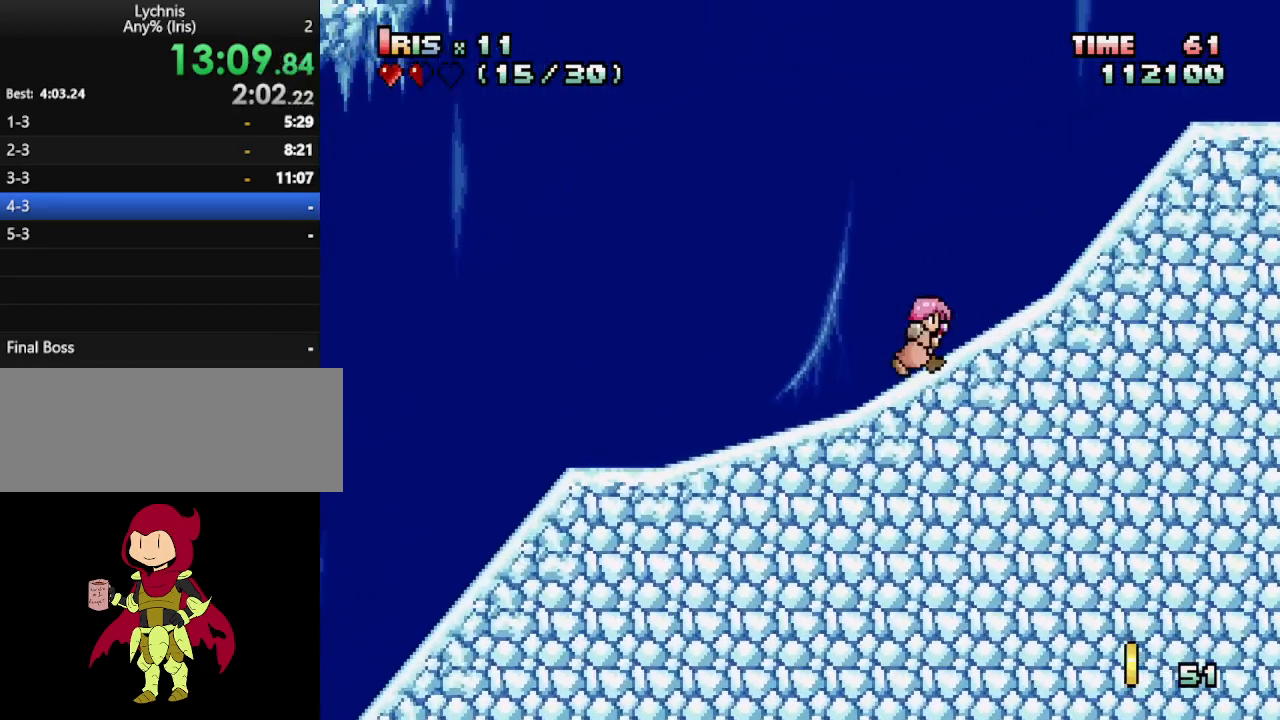
{"keys": ["right"], "events": [[100, "ctrl_l", "down"], [233, "ctrl_l", "up"], [333, "ctrl_l", "down"], [417, "ctrl_l", "up"]]}
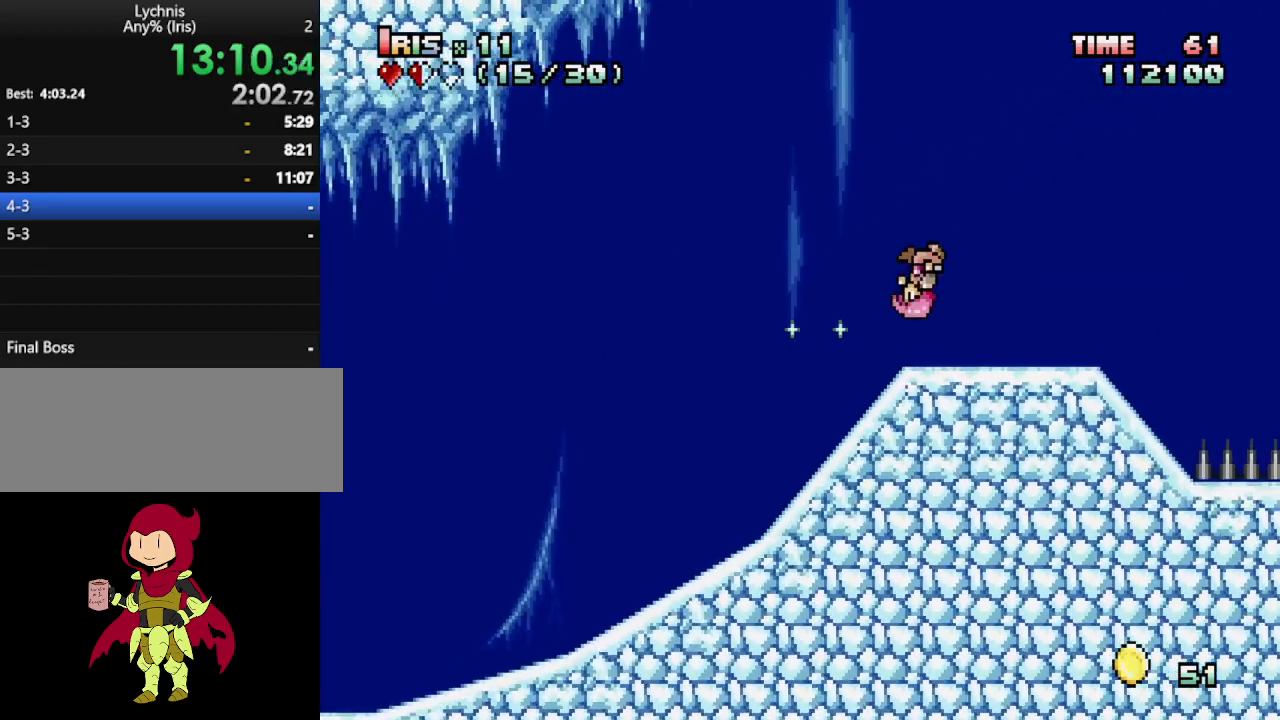
{"keys": ["right"], "events": [[333, "ctrl_l", "down"], [433, "ctrl_l", "up"]]}
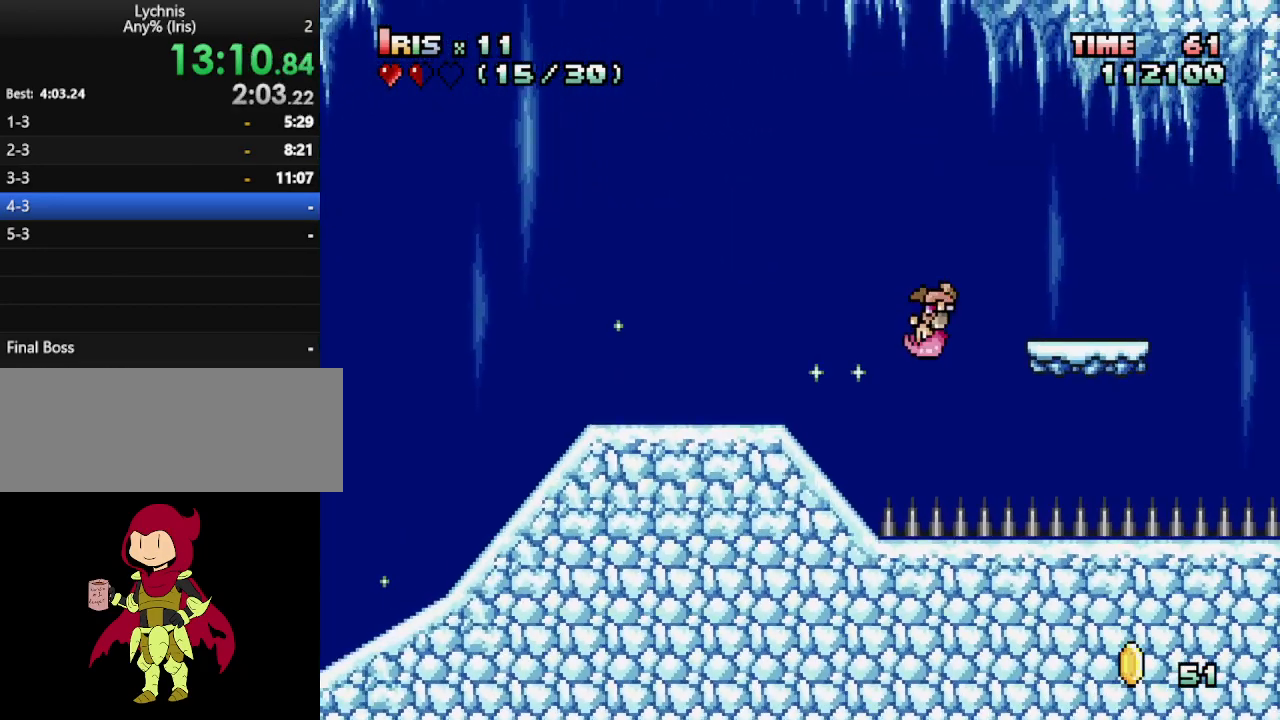
{"keys": ["right"], "events": [[267, "ctrl_l", "down"], [467, "ctrl_l", "up"]]}
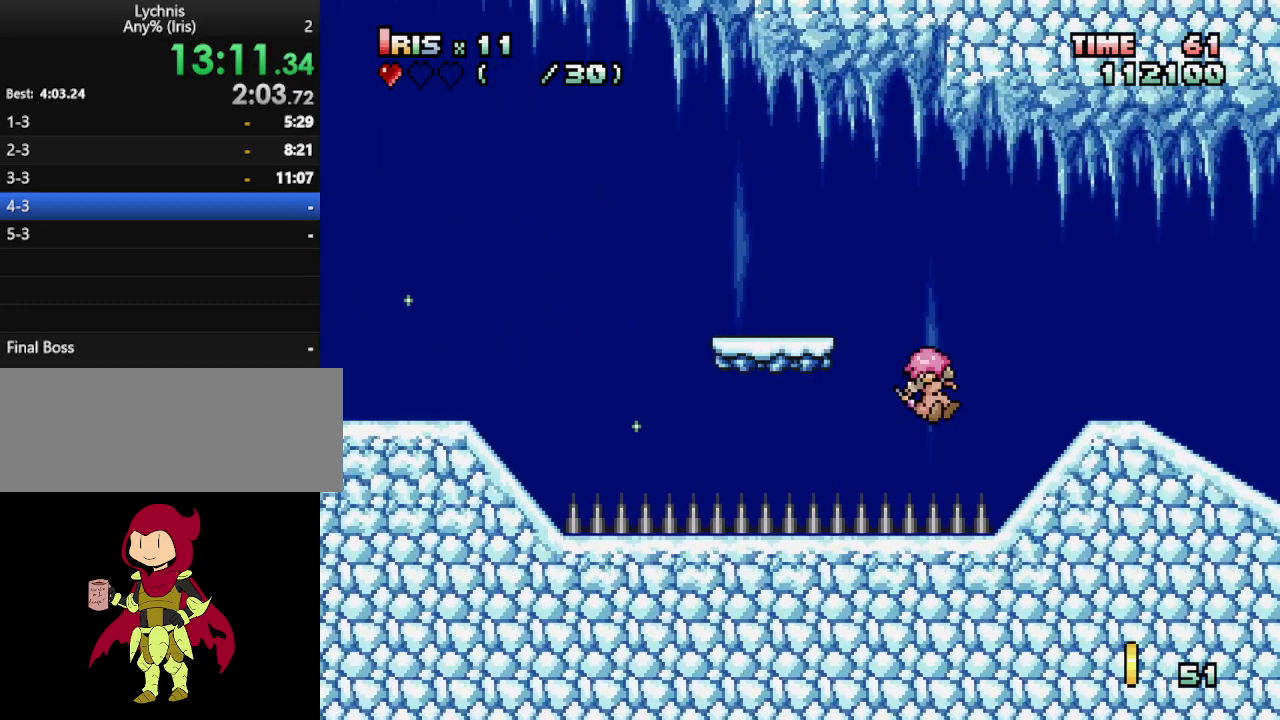
{"keys": ["right"], "events": [[183, "right", "up"], [283, "right", "down"], [333, "right", "up"], [383, "right", "down"]]}
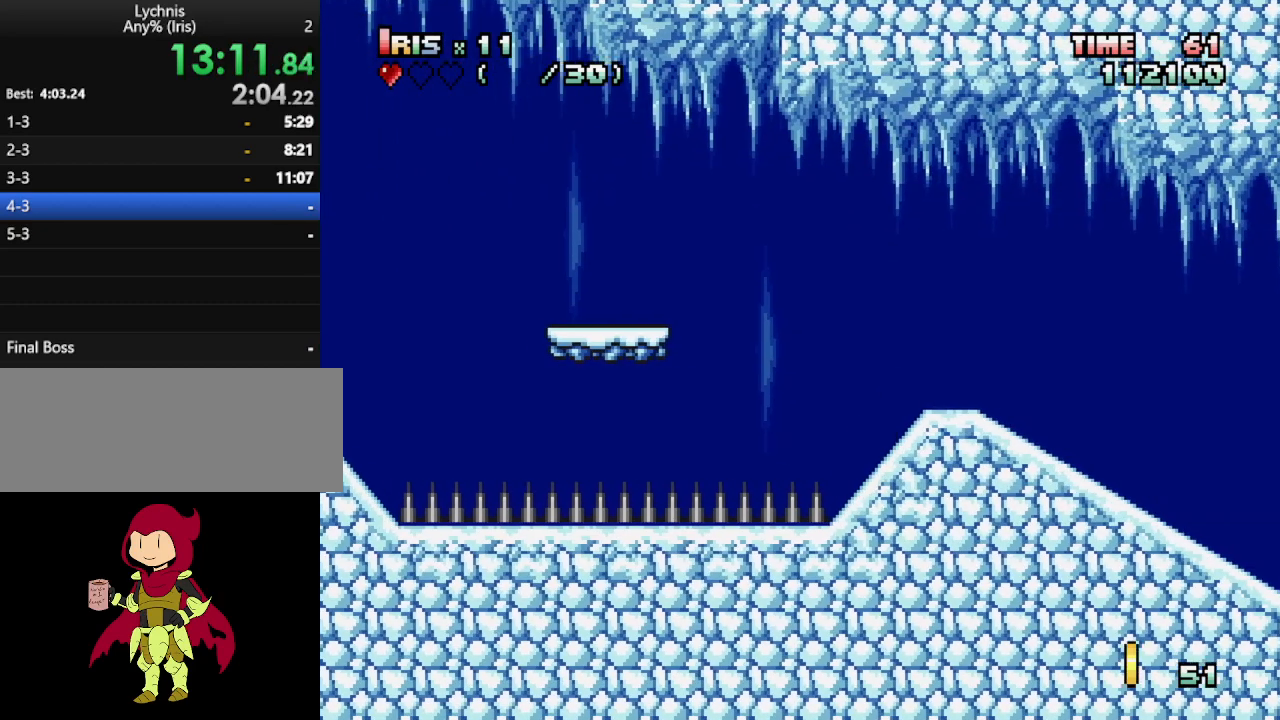
{"keys": ["right"], "events": []}
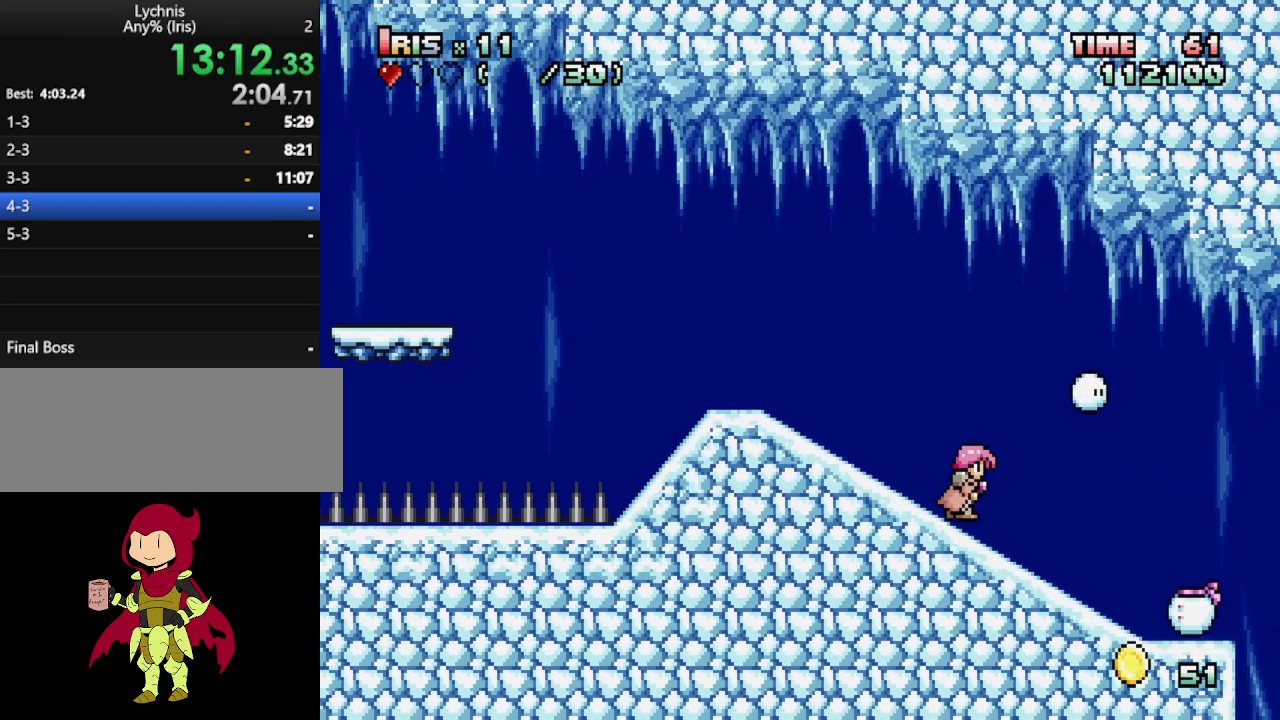
{"keys": ["right"], "events": []}
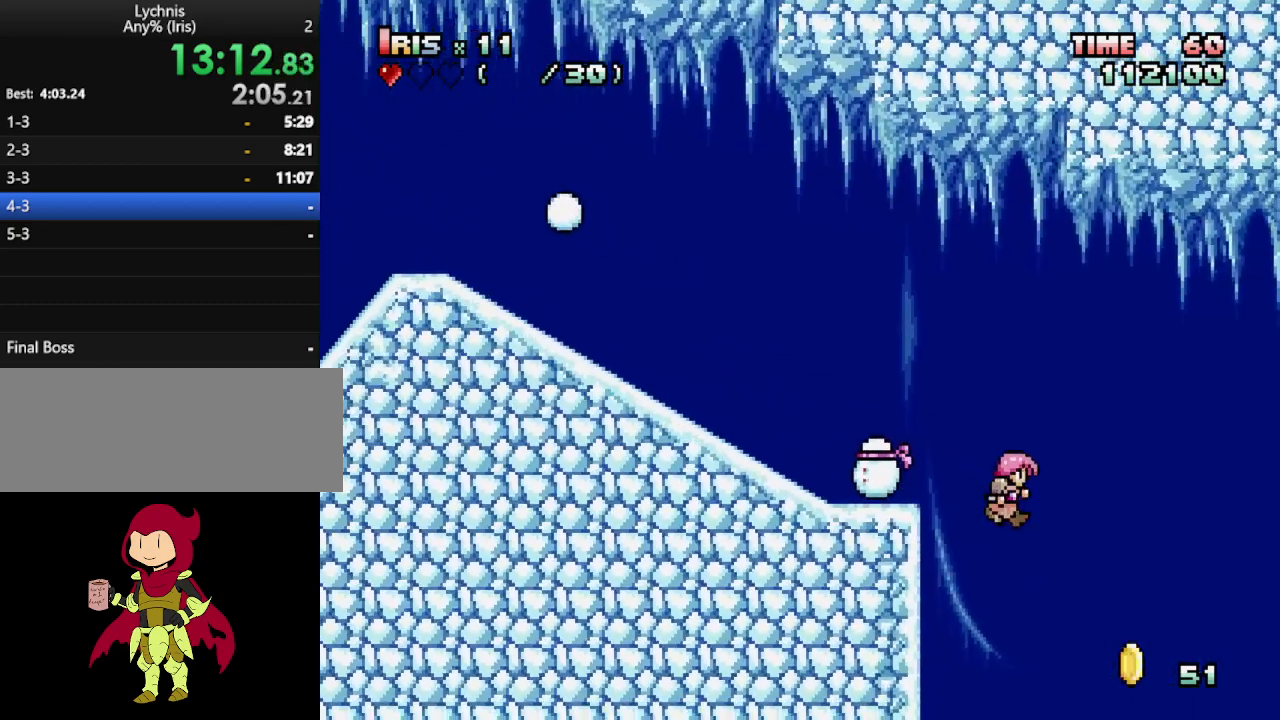
{"keys": ["right"], "events": []}
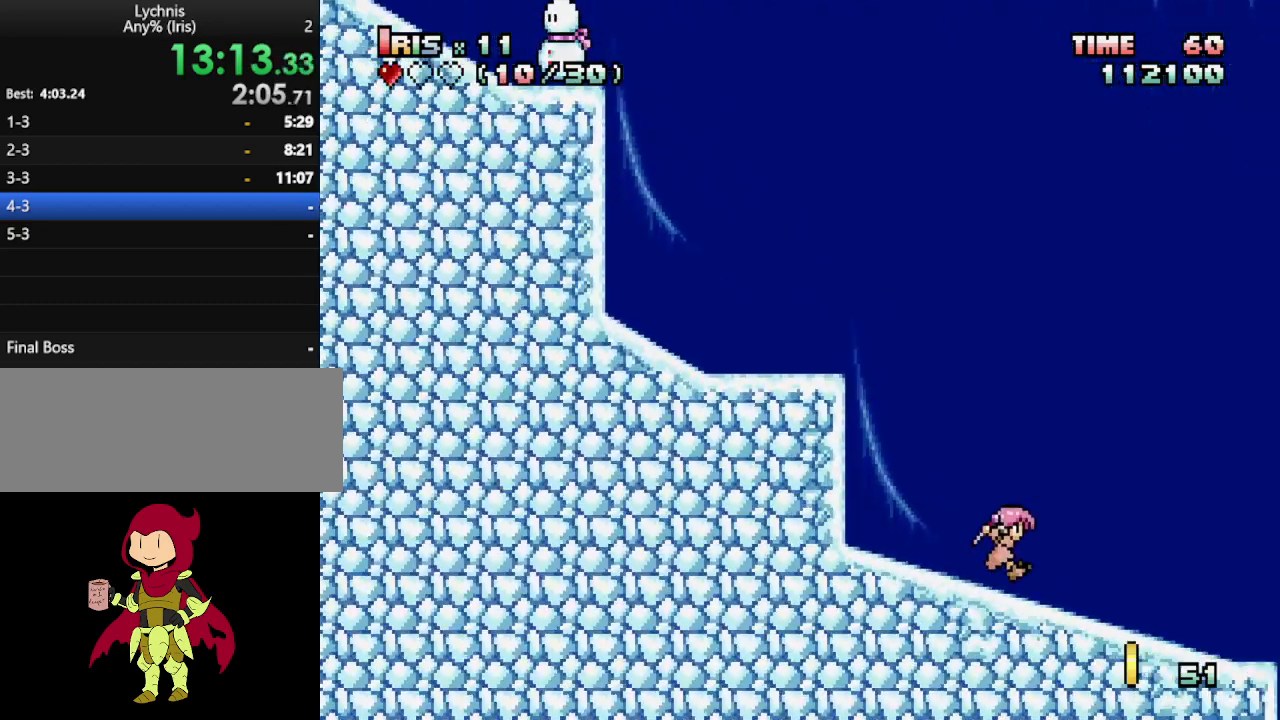
{"keys": ["ctrl_l", "right"], "events": [[433, "ctrl_l", "down"]]}
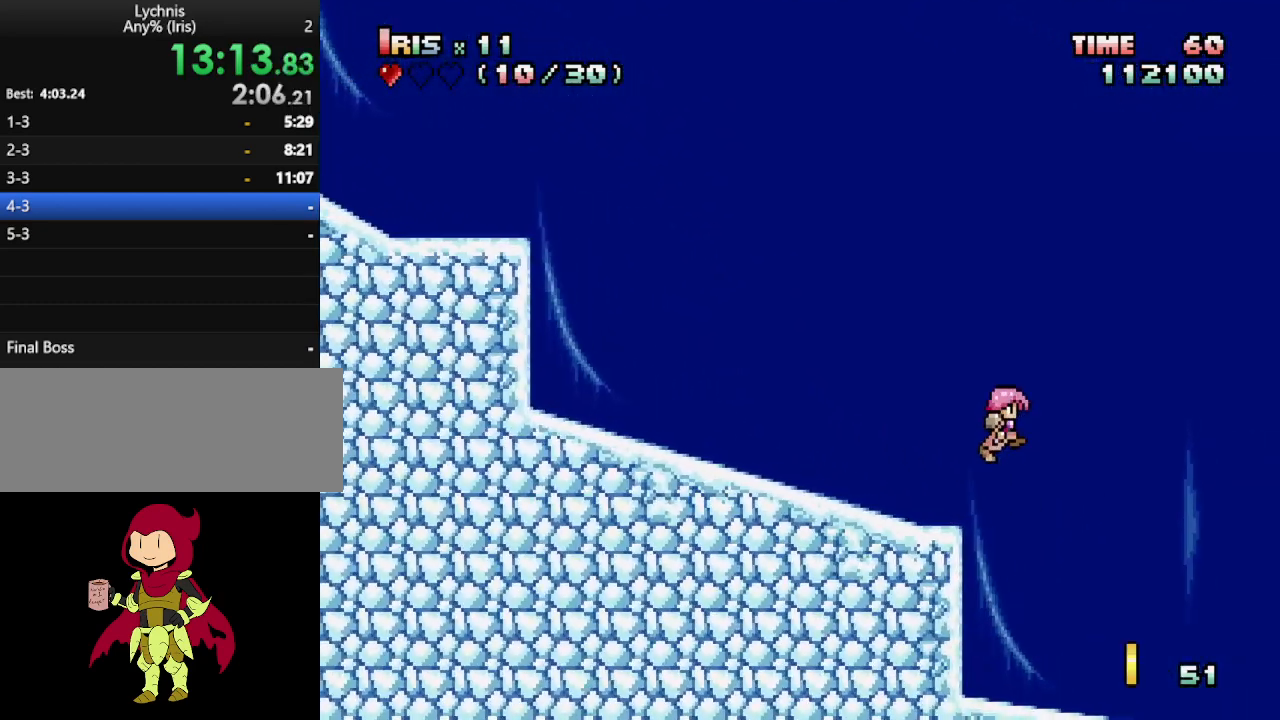
{"keys": ["left"], "events": [[133, "ctrl_l", "up"], [317, "left", "down"], [317, "right", "up"]]}
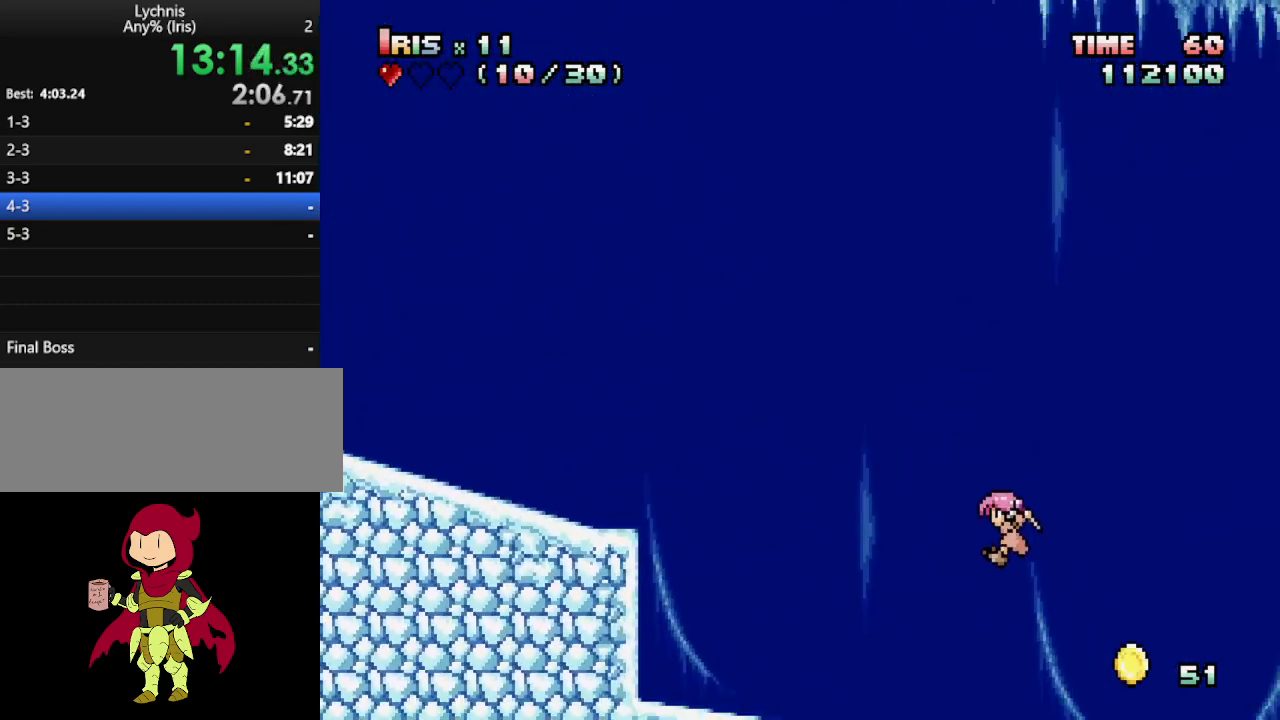
{"keys": [], "events": [[50, "ctrl_l", "down"], [183, "ctrl_l", "up"], [367, "left", "up"]]}
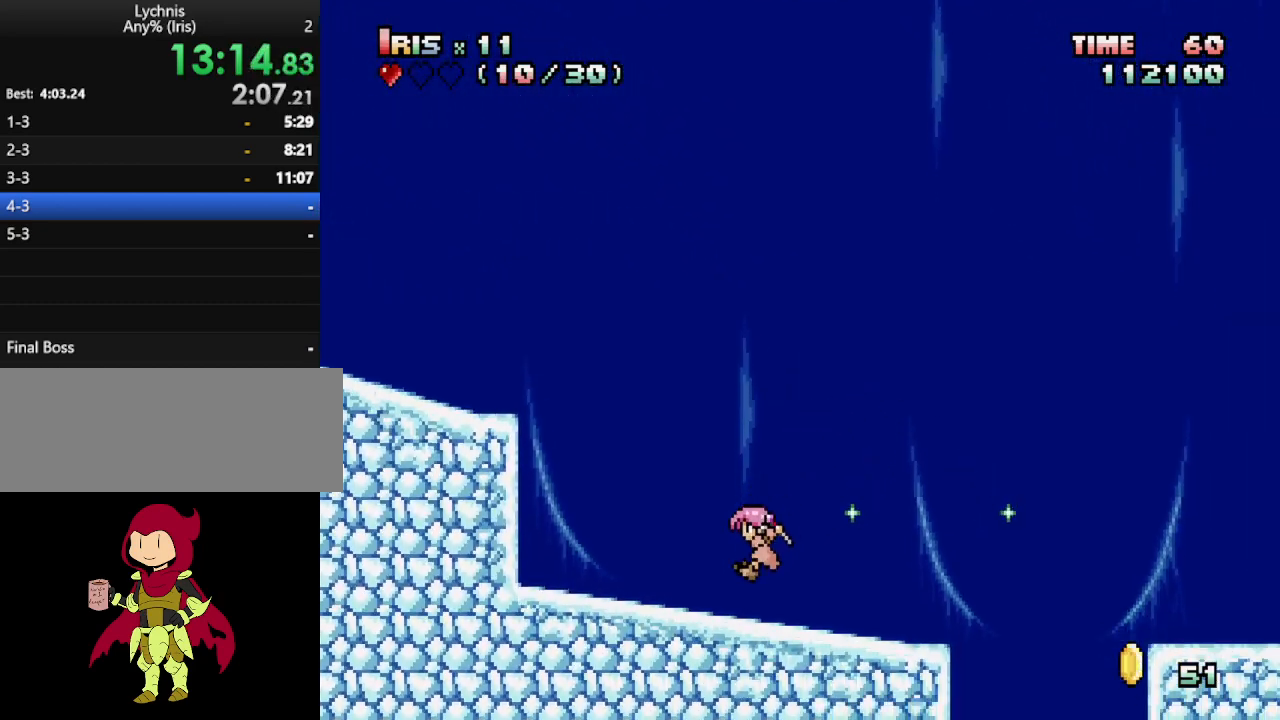
{"keys": ["ctrl_l", "right"], "events": [[67, "right", "down"], [150, "right", "up"], [200, "right", "down"], [350, "ctrl_l", "down"]]}
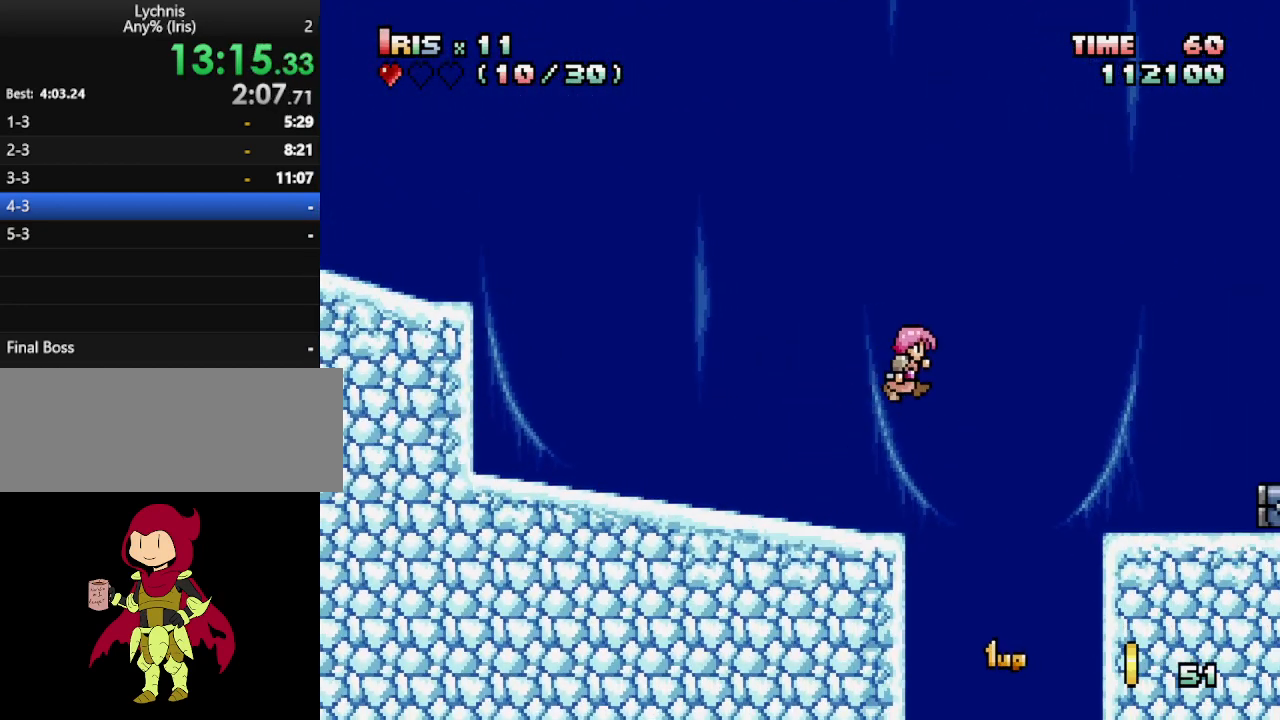
{"keys": ["right"], "events": [[33, "ctrl_l", "up"], [317, "ctrl_l", "down"], [467, "ctrl_l", "up"]]}
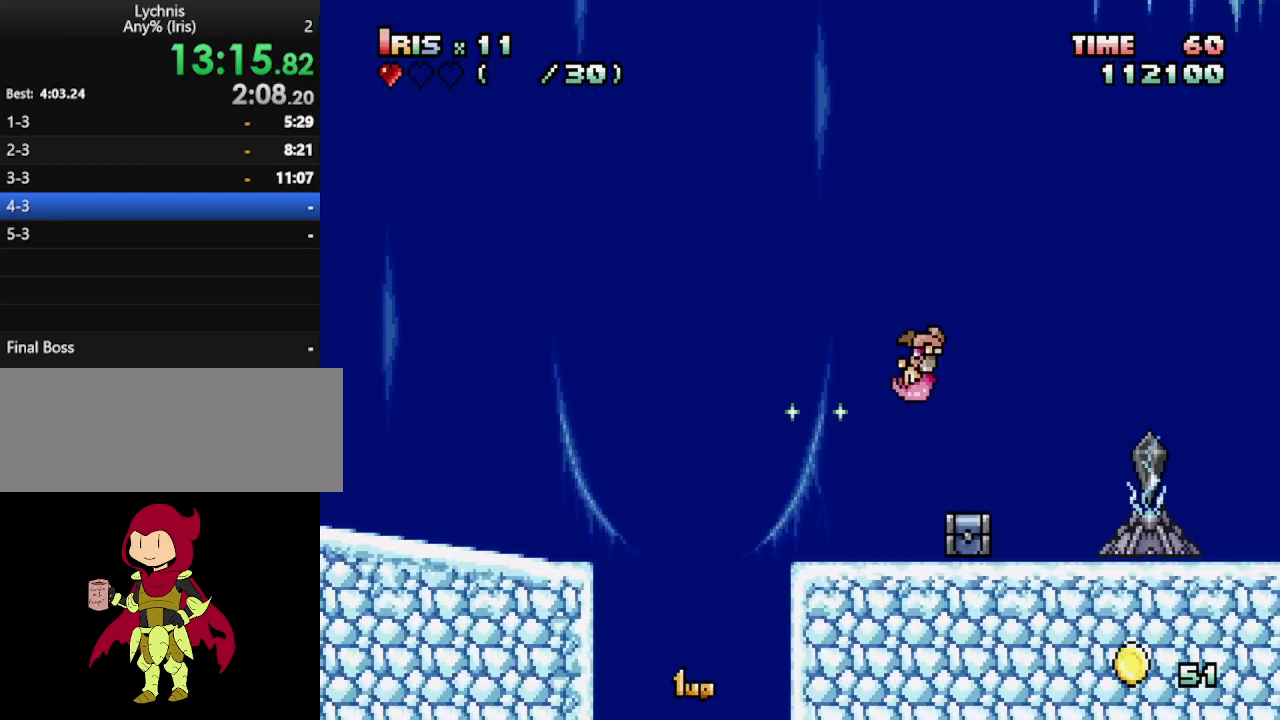
{"keys": ["right"], "events": []}
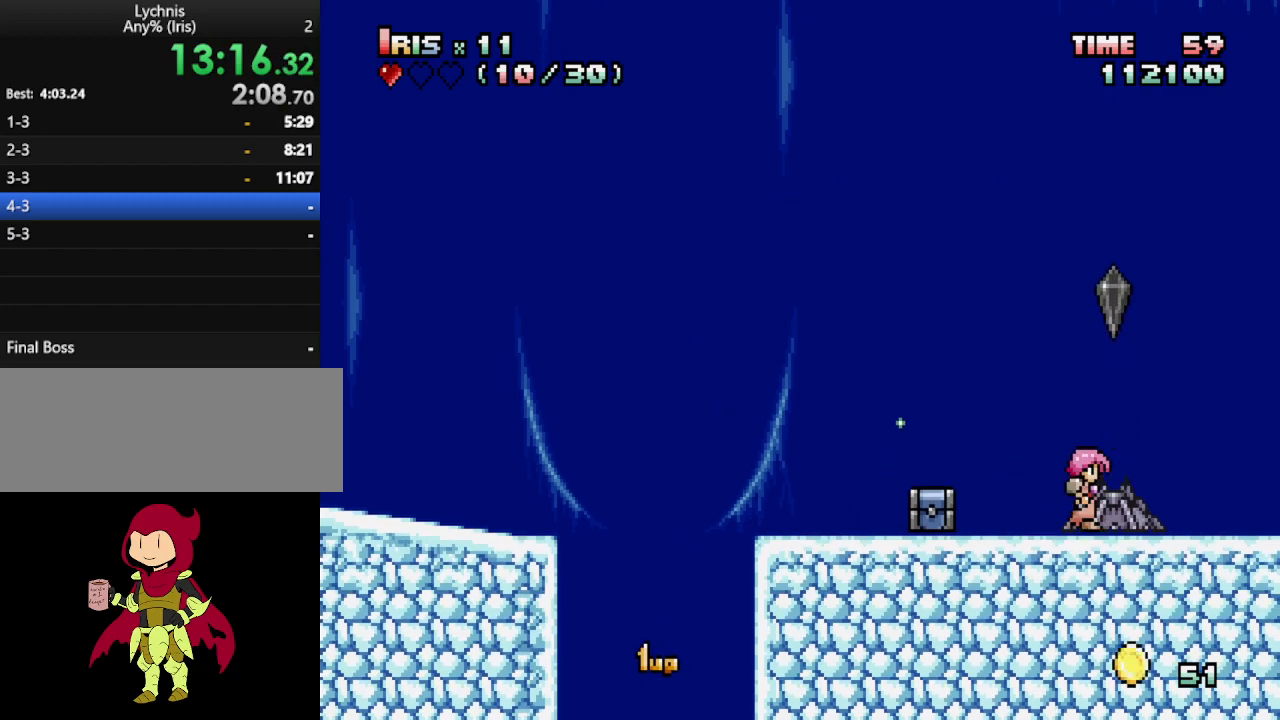
{"keys": [], "events": [[167, "right", "up"]]}